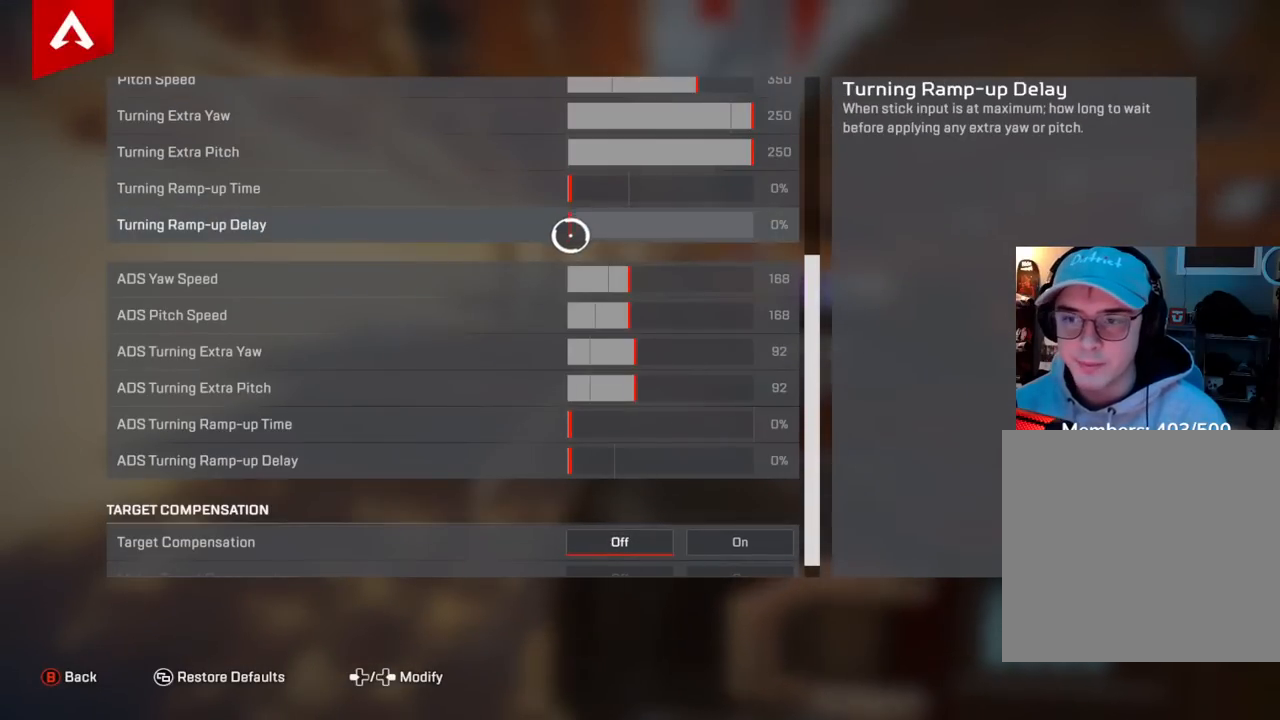
Gameplay with a controller (Xbox layout); each line is a JSON object with the inputs held at the frame after it. "events" lists button and stick changes between this image and that frame as [ms after this image, input, new state], when the widget could be followed in between.
{"buttons": [], "left_stick": "center", "right_stick": "up", "events": [[17, "left_stick", "center"], [117, "right_stick", "up"]]}
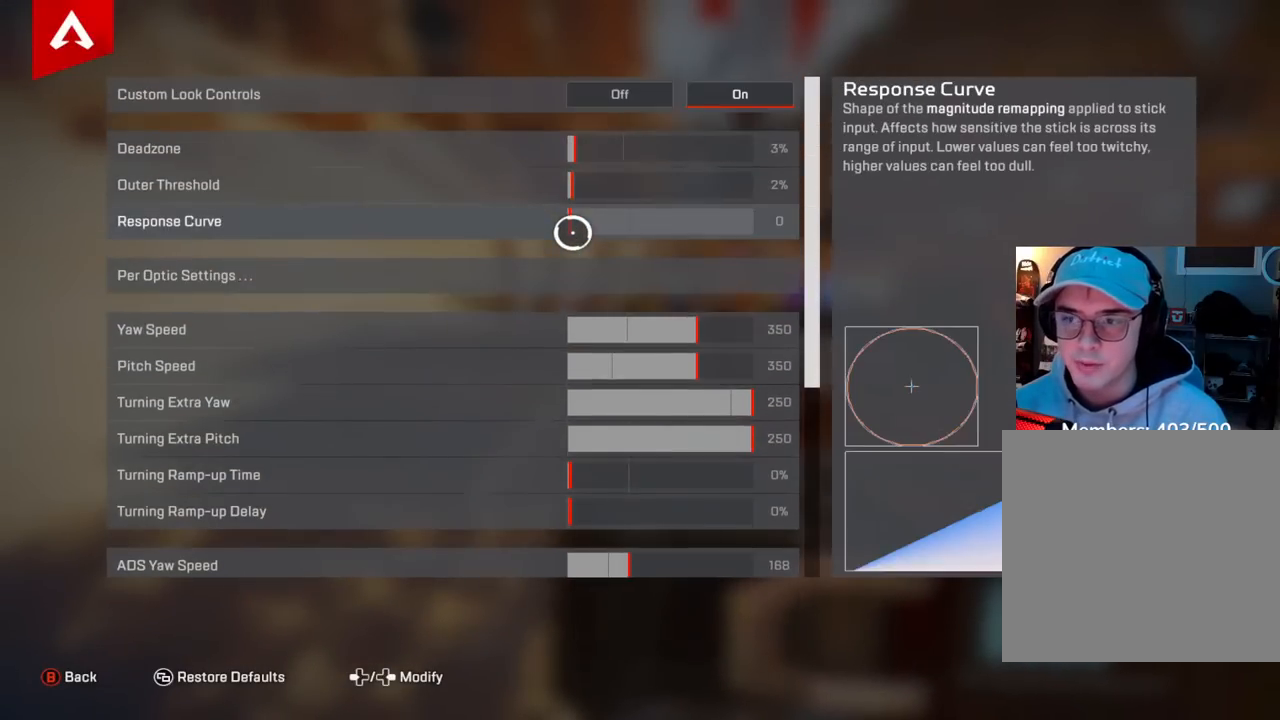
{"buttons": [], "left_stick": "center", "right_stick": "center", "events": [[50, "right_stick", "center"], [167, "left_stick", "right"], [267, "left_stick", "center"]]}
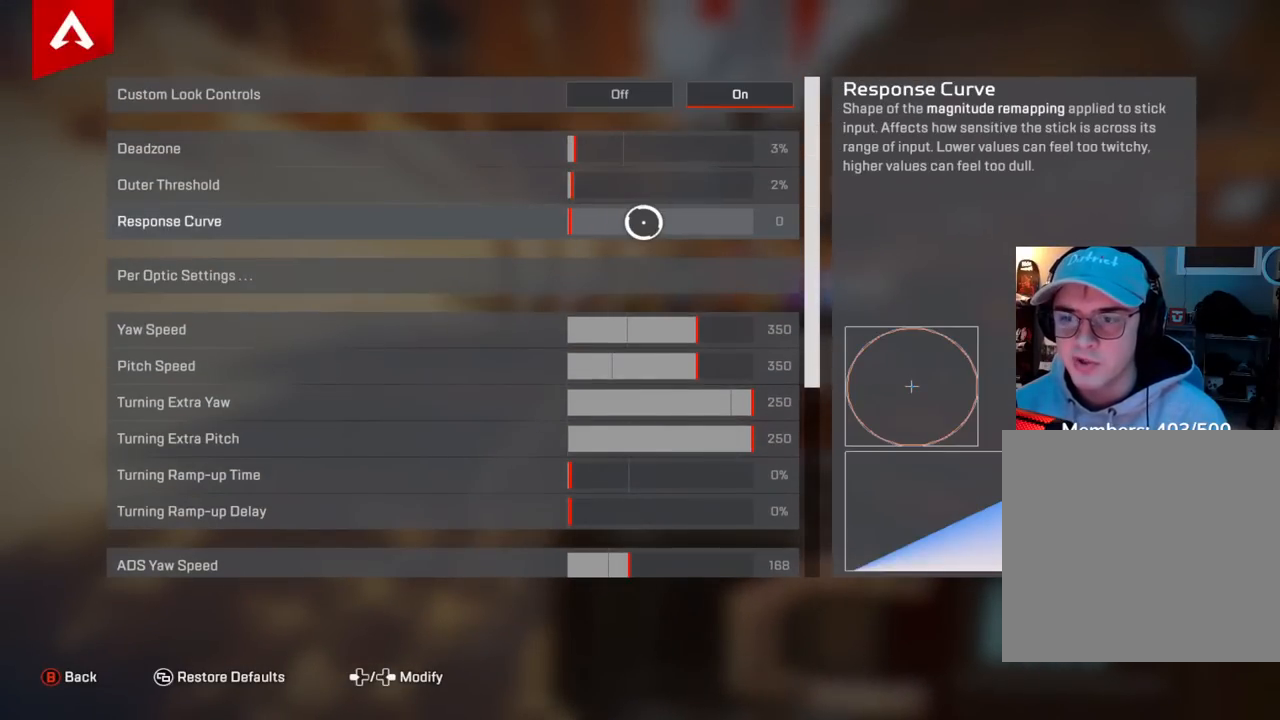
{"buttons": [], "left_stick": "center", "right_stick": "center", "events": []}
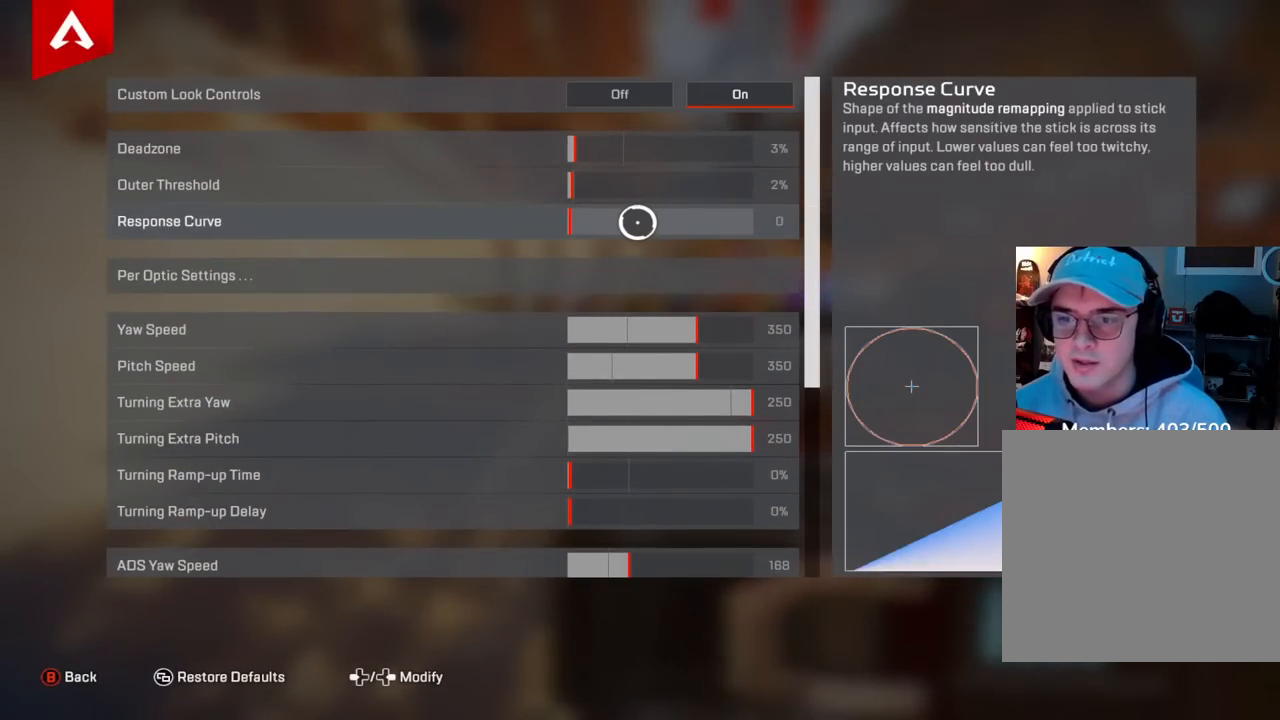
{"buttons": [], "left_stick": "center", "right_stick": "center", "events": [[150, "left_stick", "left"], [233, "left_stick", "center"]]}
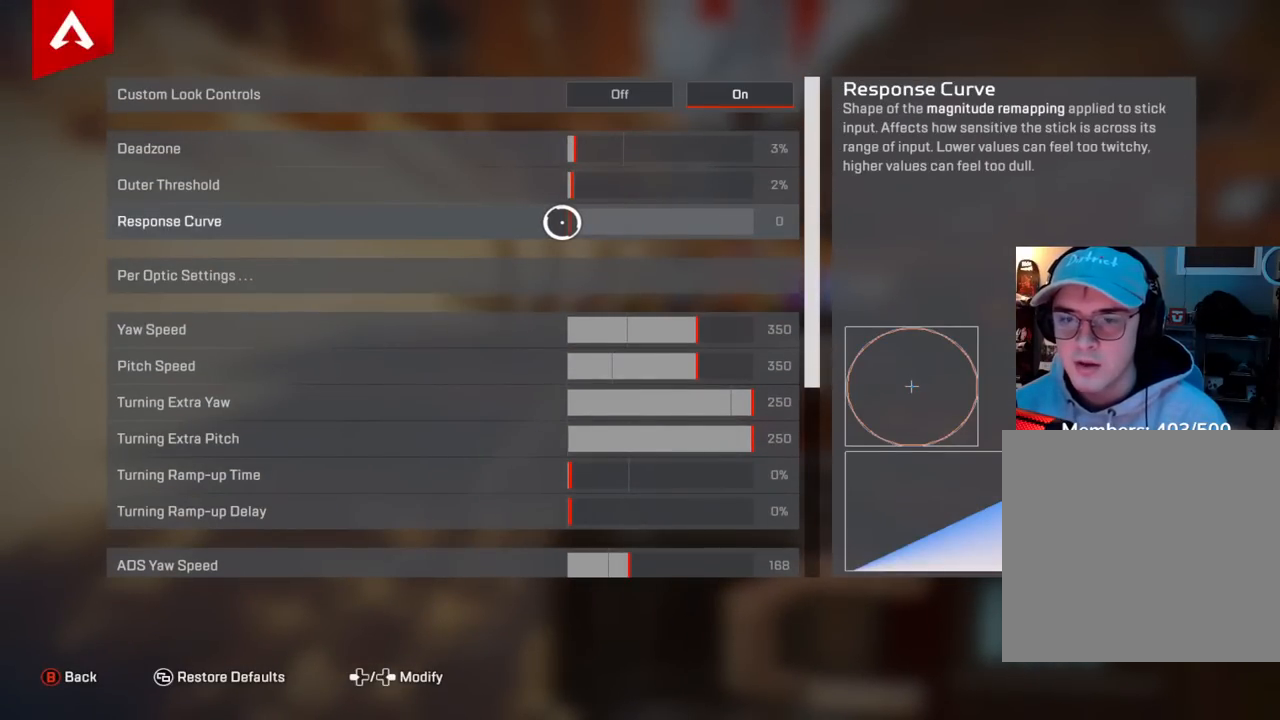
{"buttons": [], "left_stick": "center", "right_stick": "center", "events": []}
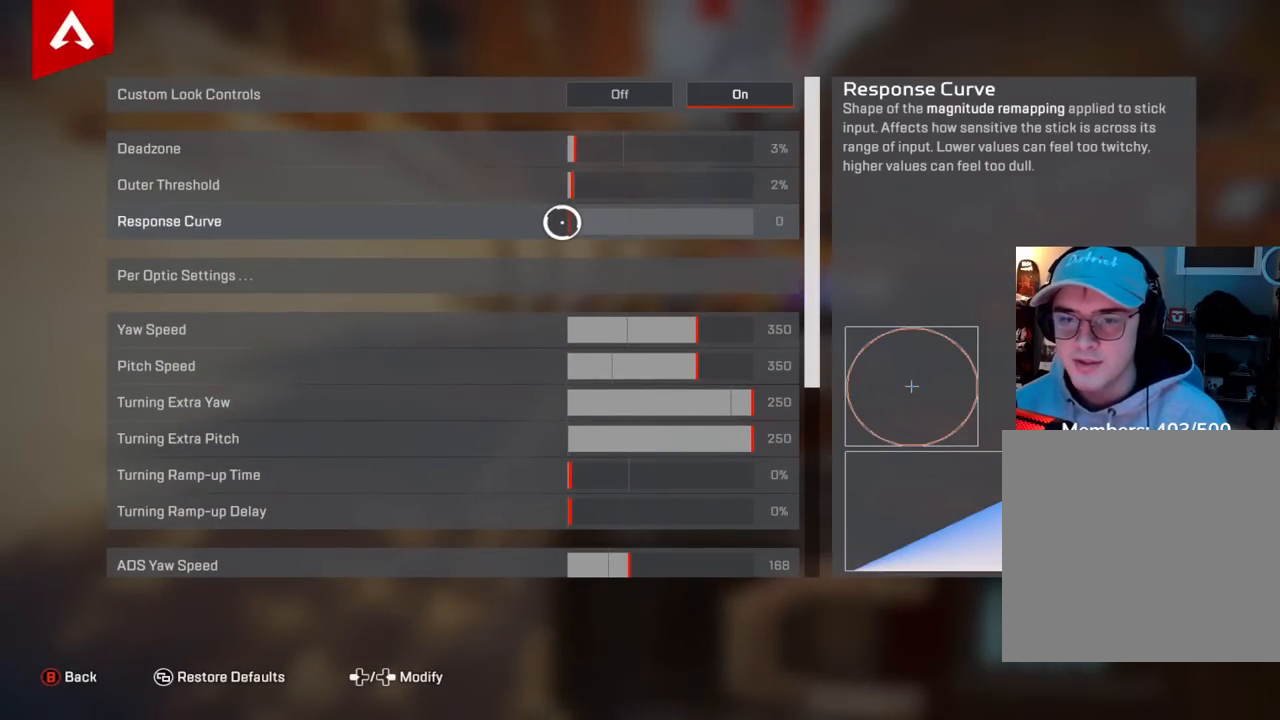
{"buttons": [], "left_stick": "center", "right_stick": "center", "events": []}
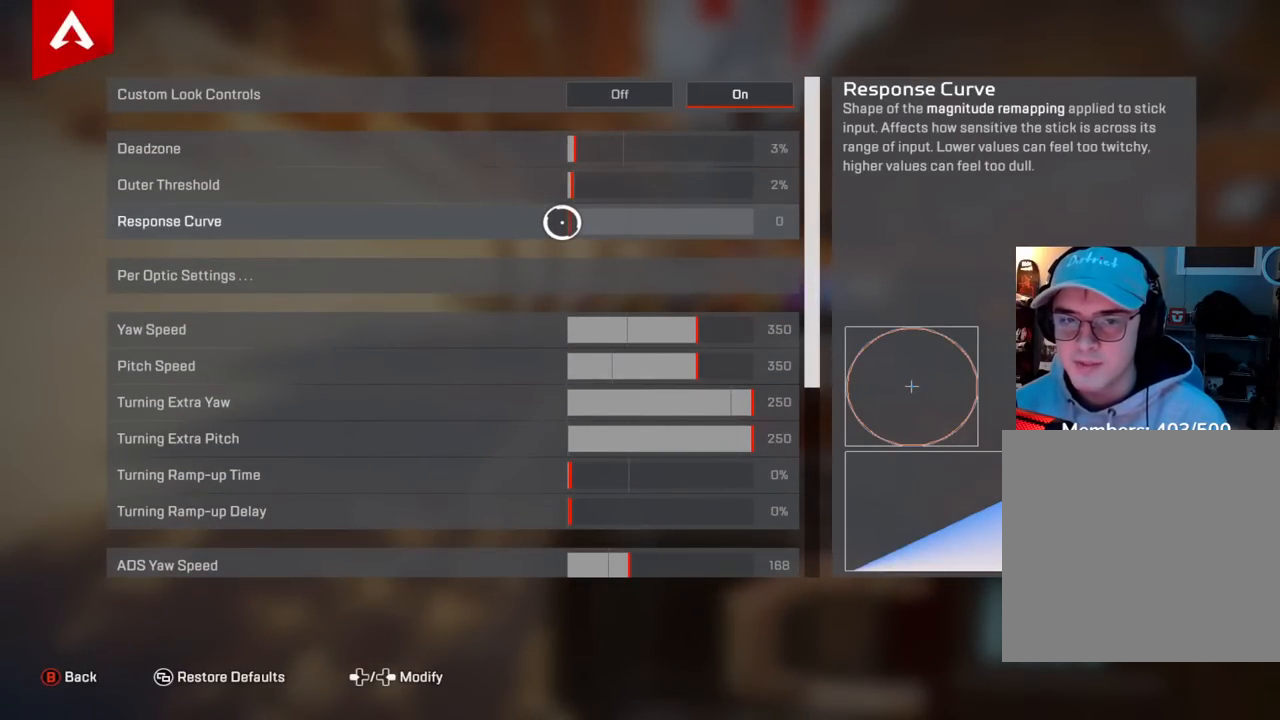
{"buttons": [], "left_stick": "center", "right_stick": "center", "events": [[50, "left_stick", "up"], [133, "left_stick", "center"], [383, "left_stick", "right"], [483, "left_stick", "center"]]}
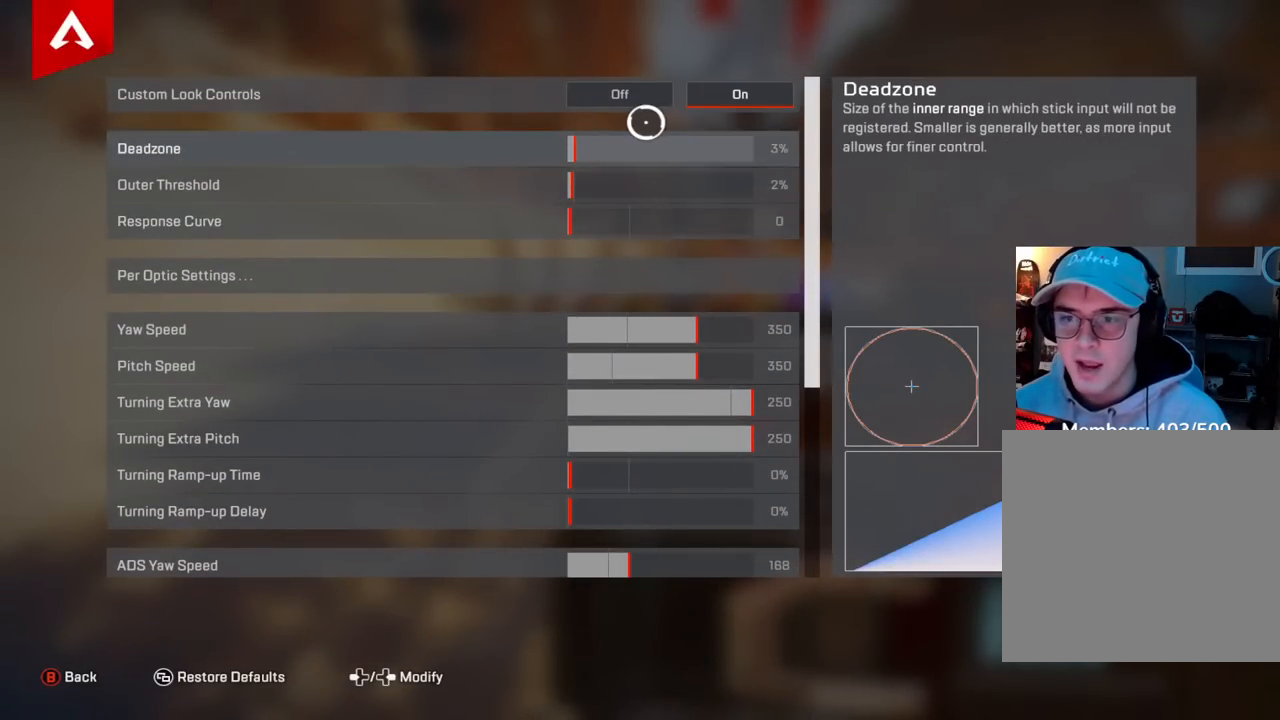
{"buttons": [], "left_stick": "right", "right_stick": "center", "events": [[150, "left_stick", "left"], [250, "left_stick", "center"], [450, "left_stick", "right"]]}
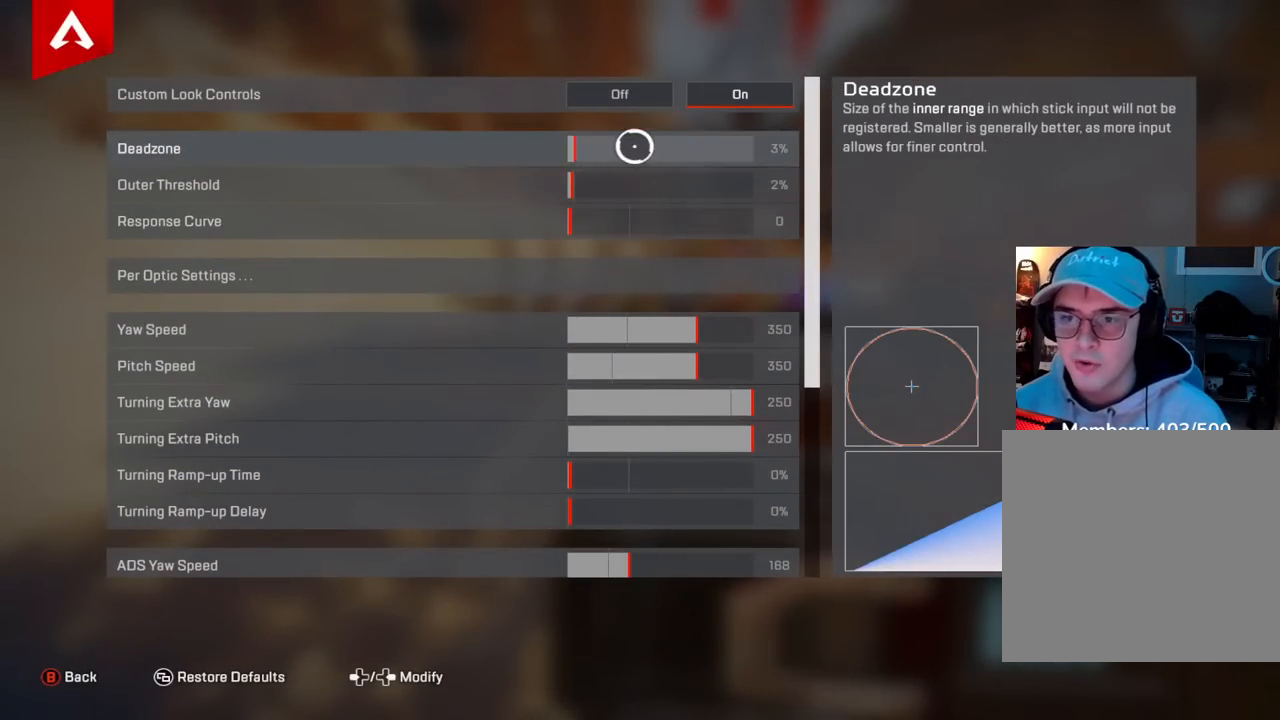
{"buttons": [], "left_stick": "left", "right_stick": "center", "events": [[83, "left_stick", "left"], [267, "left_stick", "right"], [383, "left_stick", "left"]]}
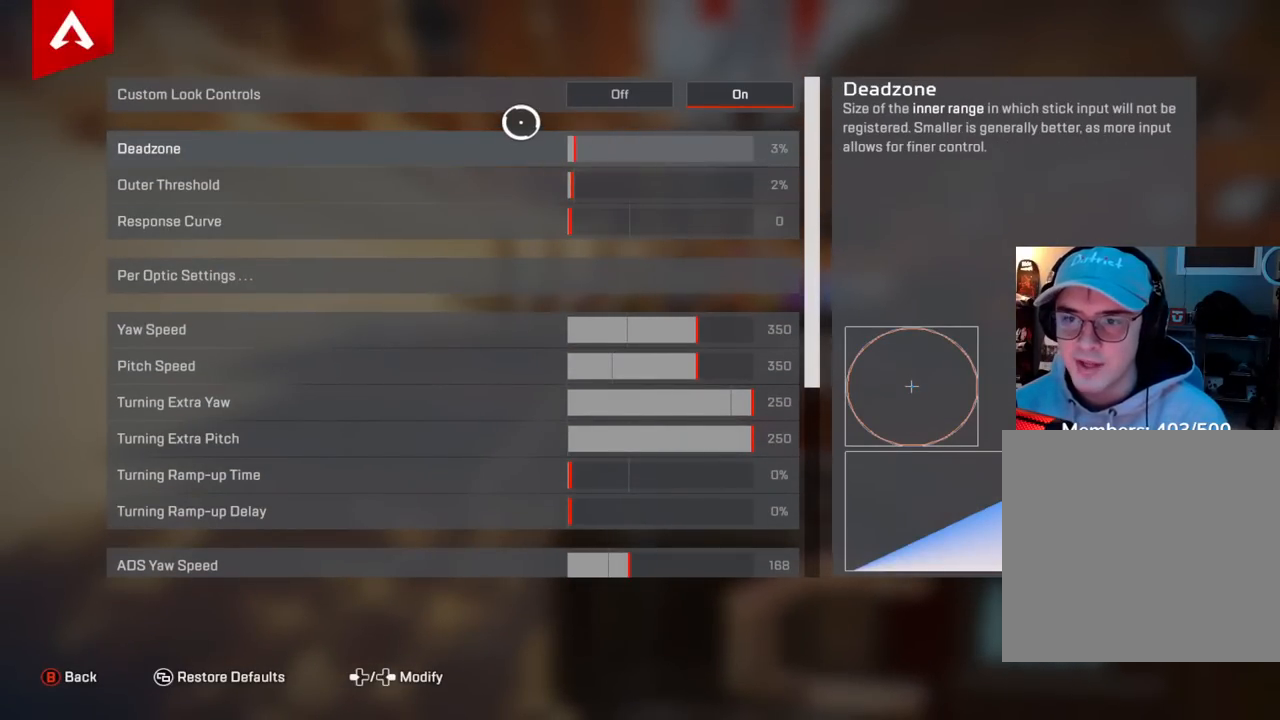
{"buttons": [], "left_stick": "down", "right_stick": "center", "events": [[17, "left_stick", "center"], [333, "left_stick", "down"]]}
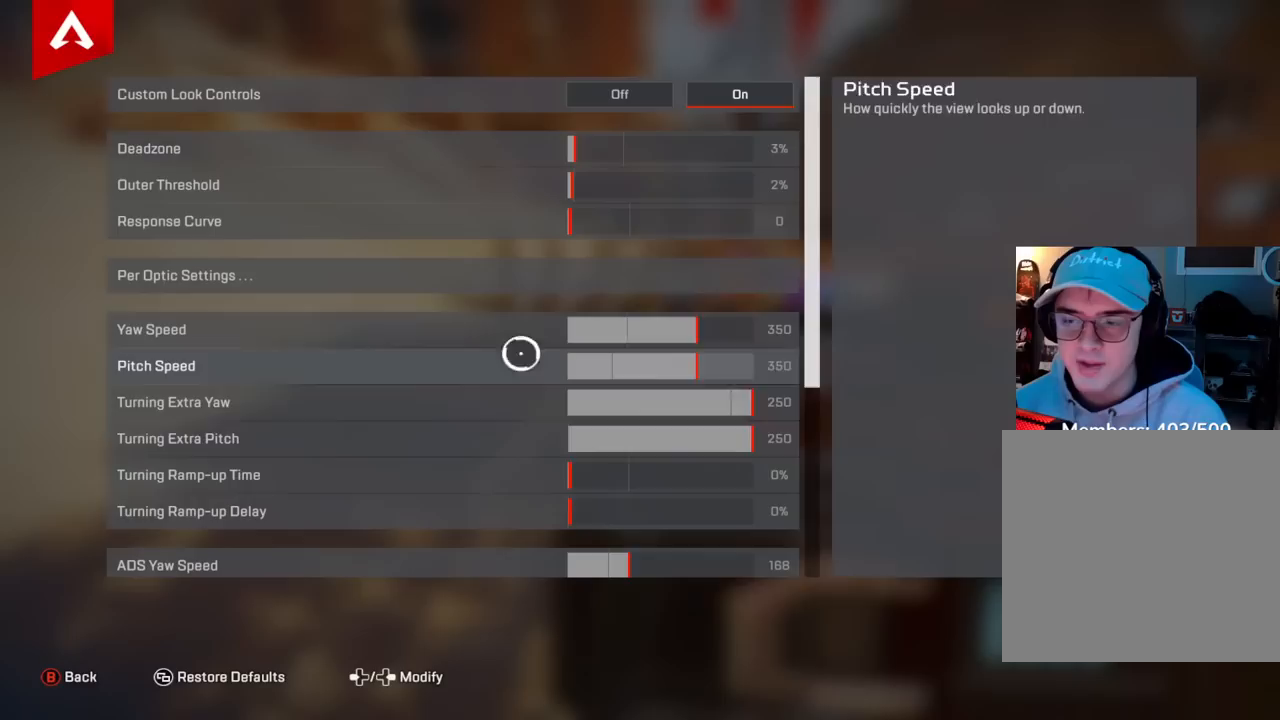
{"buttons": [], "left_stick": "center", "right_stick": "center", "events": [[100, "left_stick", "down-right"], [217, "left_stick", "center"], [267, "left_stick", "up"], [483, "left_stick", "center"]]}
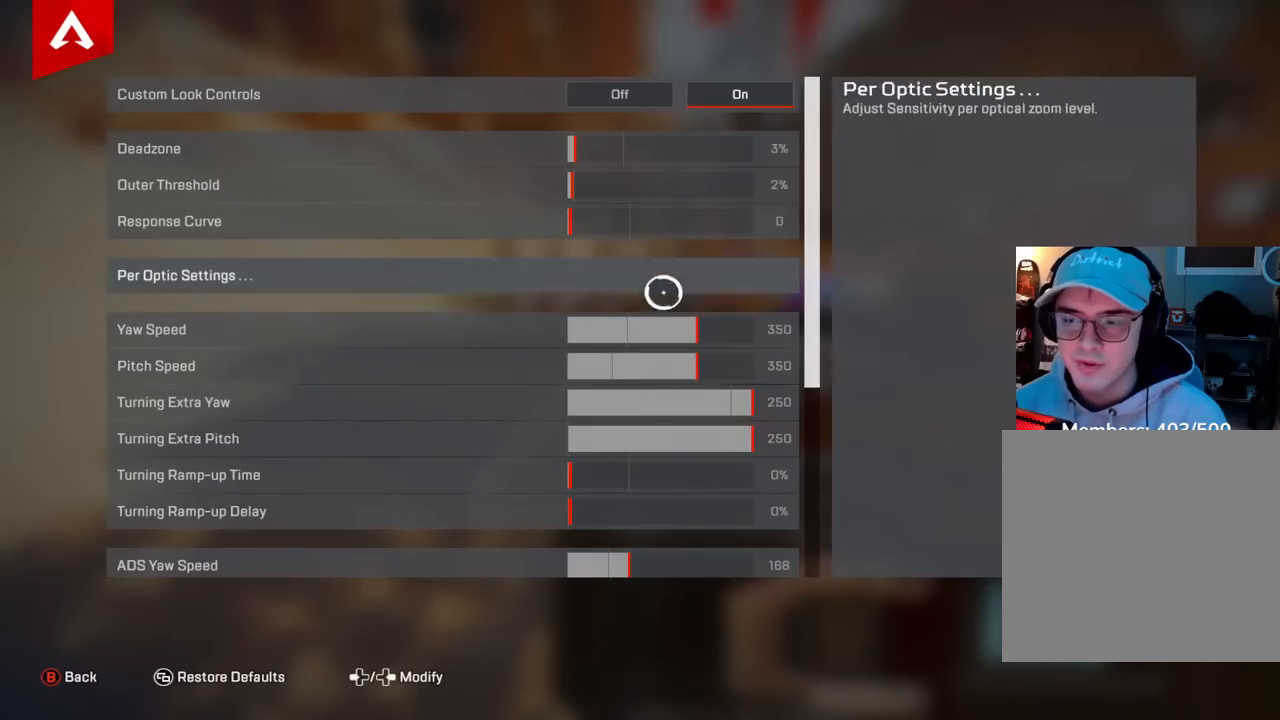
{"buttons": [], "left_stick": "down", "right_stick": "center", "events": [[17, "left_stick", "up"], [33, "left_stick", "down"], [233, "left_stick", "up"], [383, "left_stick", "down"]]}
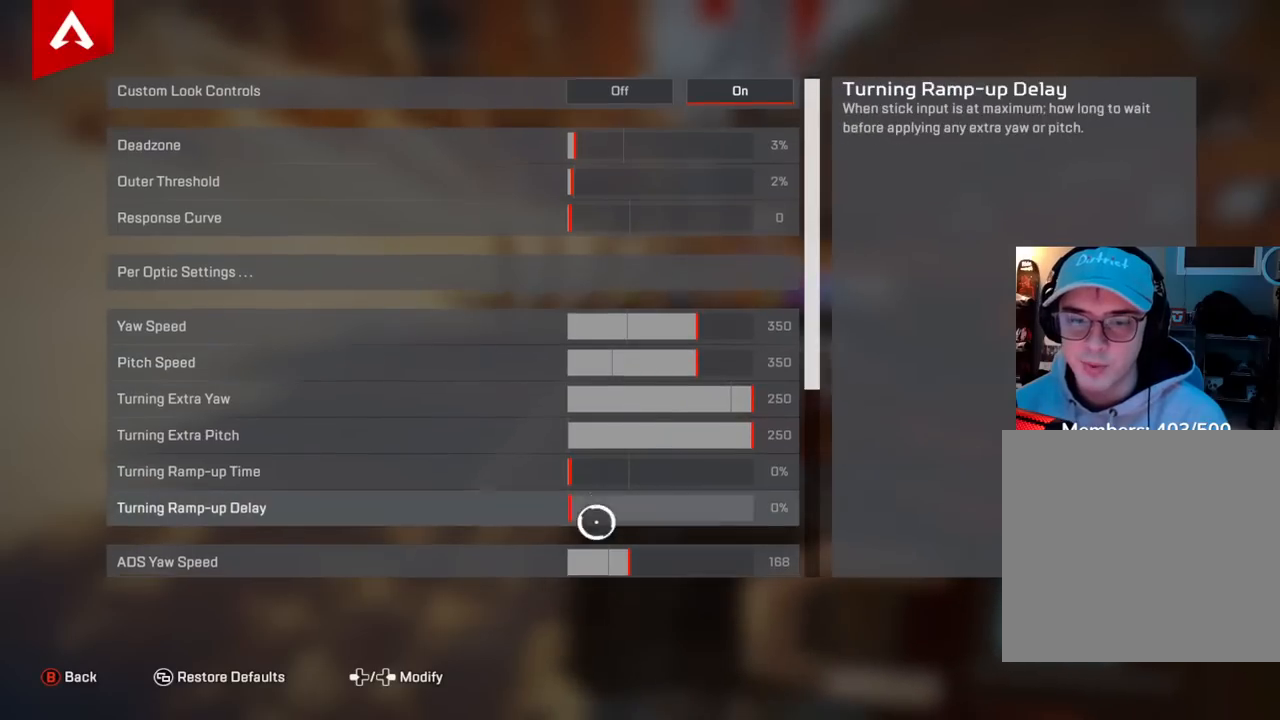
{"buttons": [], "left_stick": "center", "right_stick": "up", "events": [[17, "right_stick", "down"], [33, "left_stick", "up"], [283, "left_stick", "down"], [300, "right_stick", "center"], [467, "left_stick", "center"], [467, "right_stick", "up"]]}
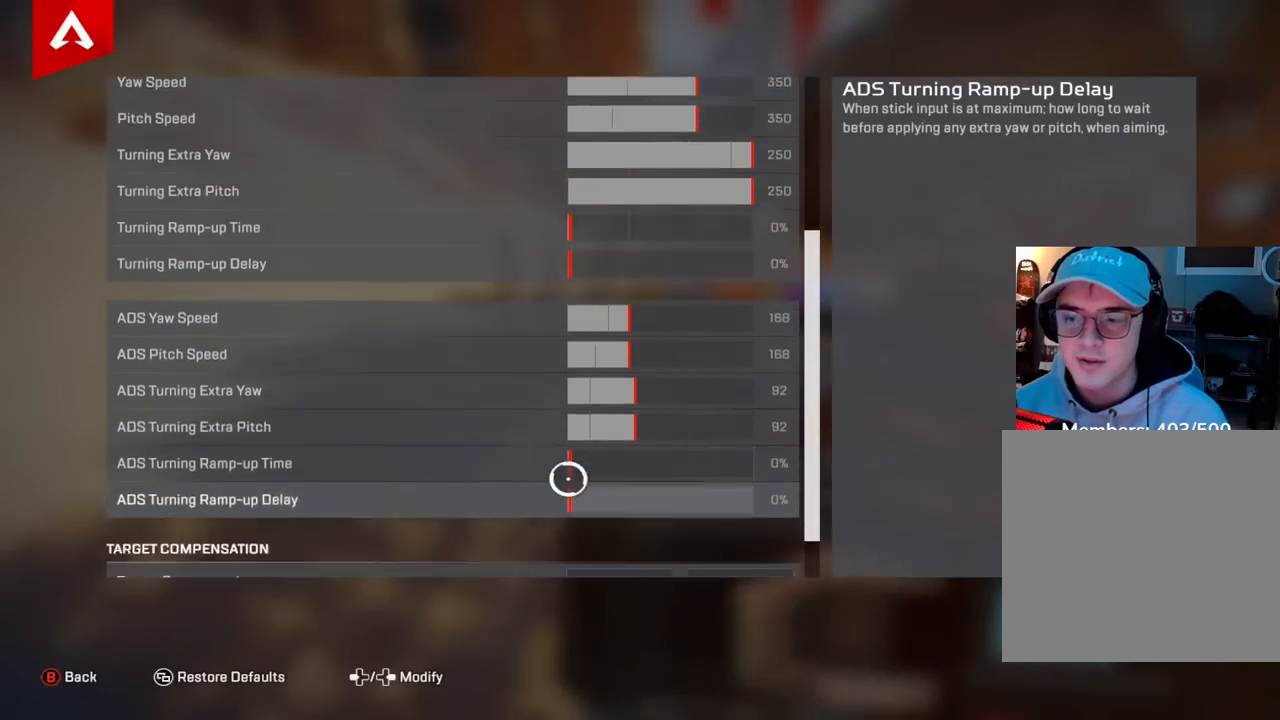
{"buttons": [], "left_stick": "center", "right_stick": "center", "events": [[367, "right_stick", "center"], [383, "left_stick", "up"], [500, "left_stick", "center"]]}
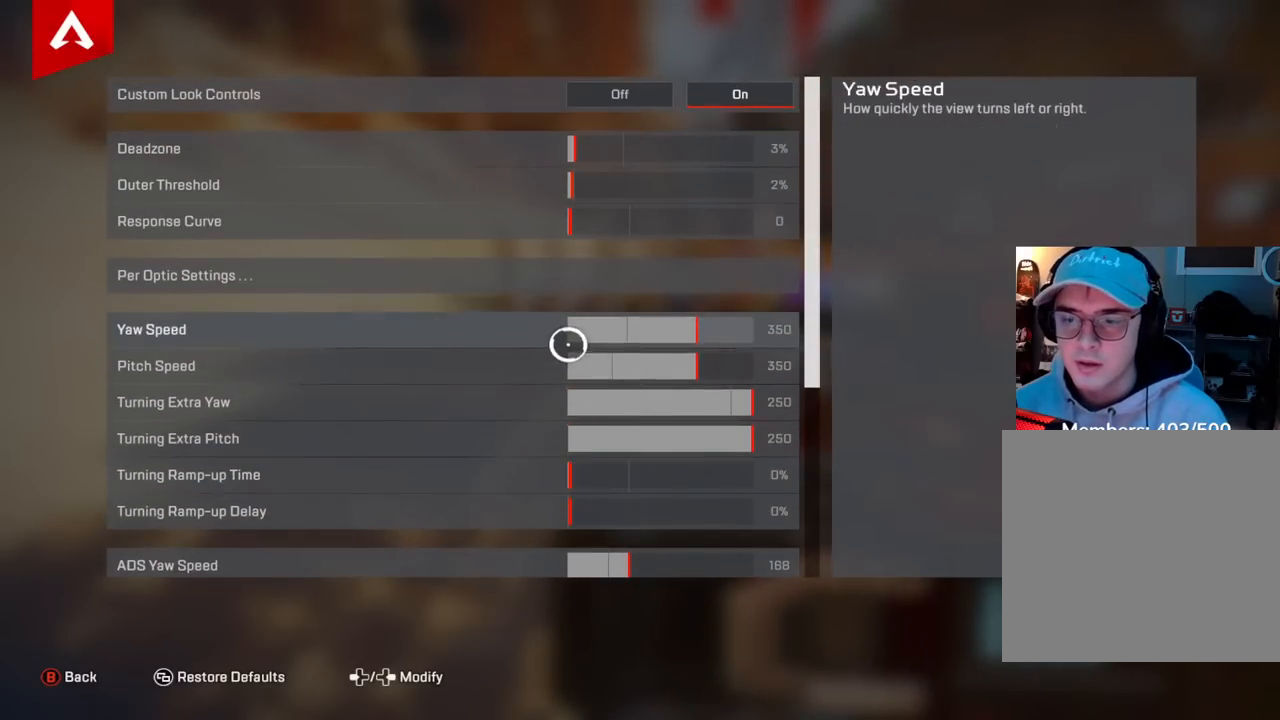
{"buttons": [], "left_stick": "center", "right_stick": "down", "events": [[50, "left_stick", "down"], [200, "left_stick", "up"], [317, "left_stick", "center"], [367, "right_stick", "down"]]}
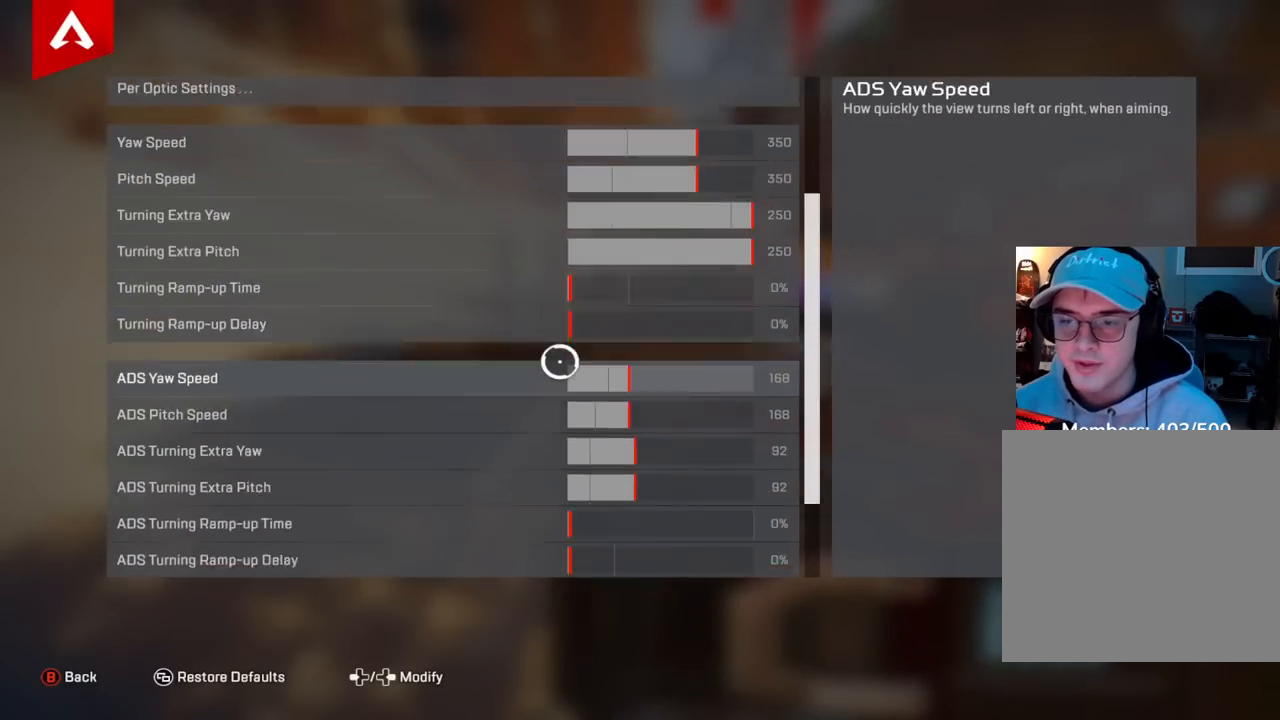
{"buttons": [], "left_stick": "center", "right_stick": "down", "events": [[183, "right_stick", "up"], [483, "right_stick", "down"]]}
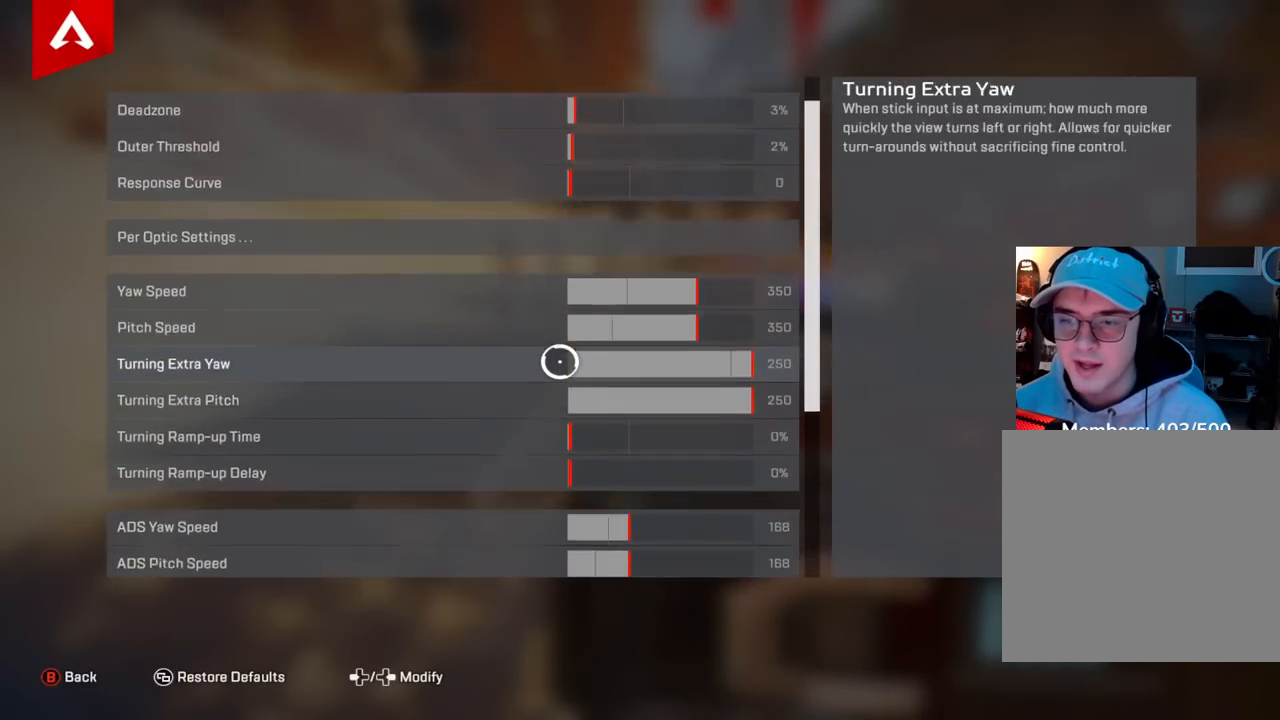
{"buttons": [], "left_stick": "center", "right_stick": "up", "events": [[283, "right_stick", "up"]]}
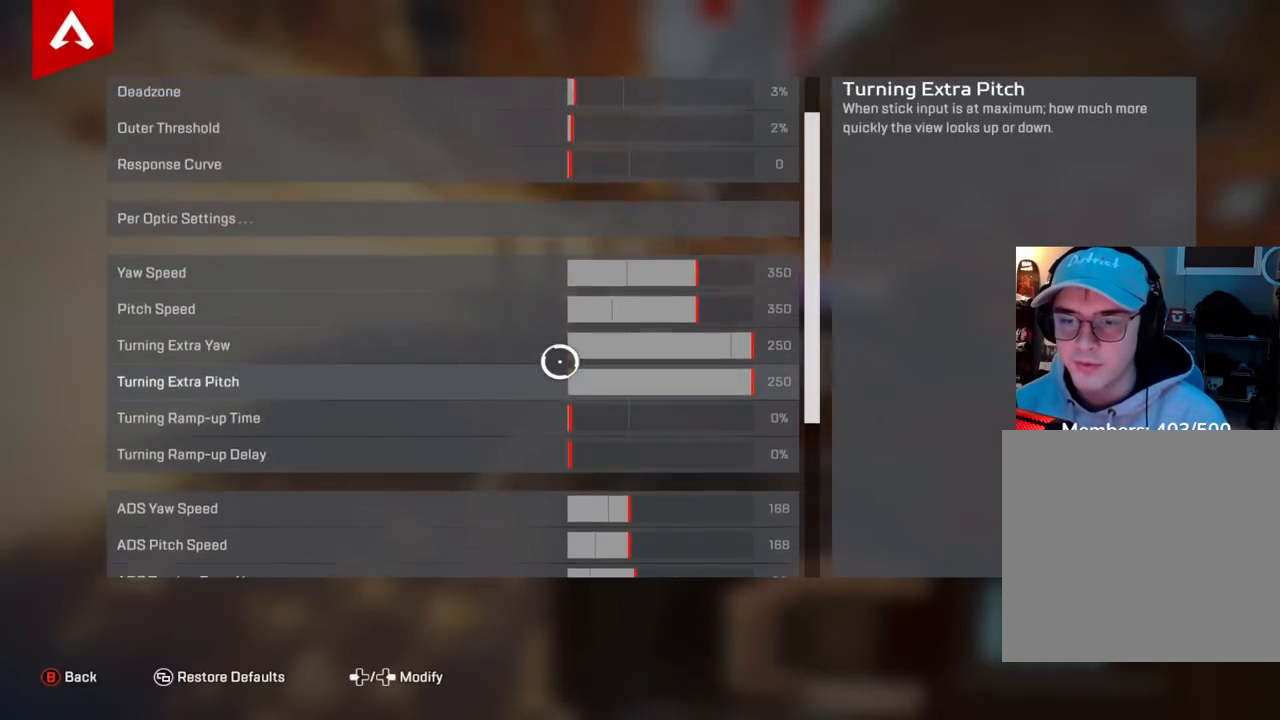
{"buttons": [], "left_stick": "up", "right_stick": "center", "events": [[117, "right_stick", "center"], [267, "right_stick", "up"], [433, "right_stick", "center"], [483, "left_stick", "up"]]}
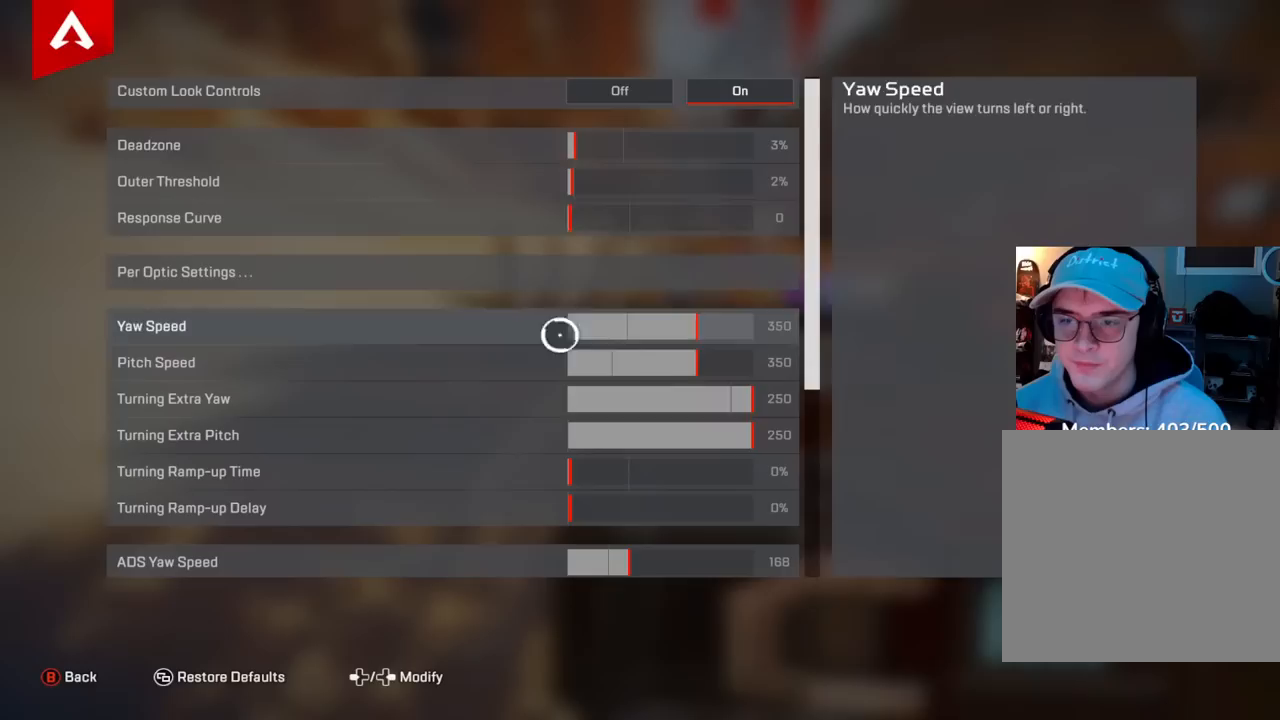
{"buttons": [], "left_stick": "center", "right_stick": "center", "events": [[117, "left_stick", "center"]]}
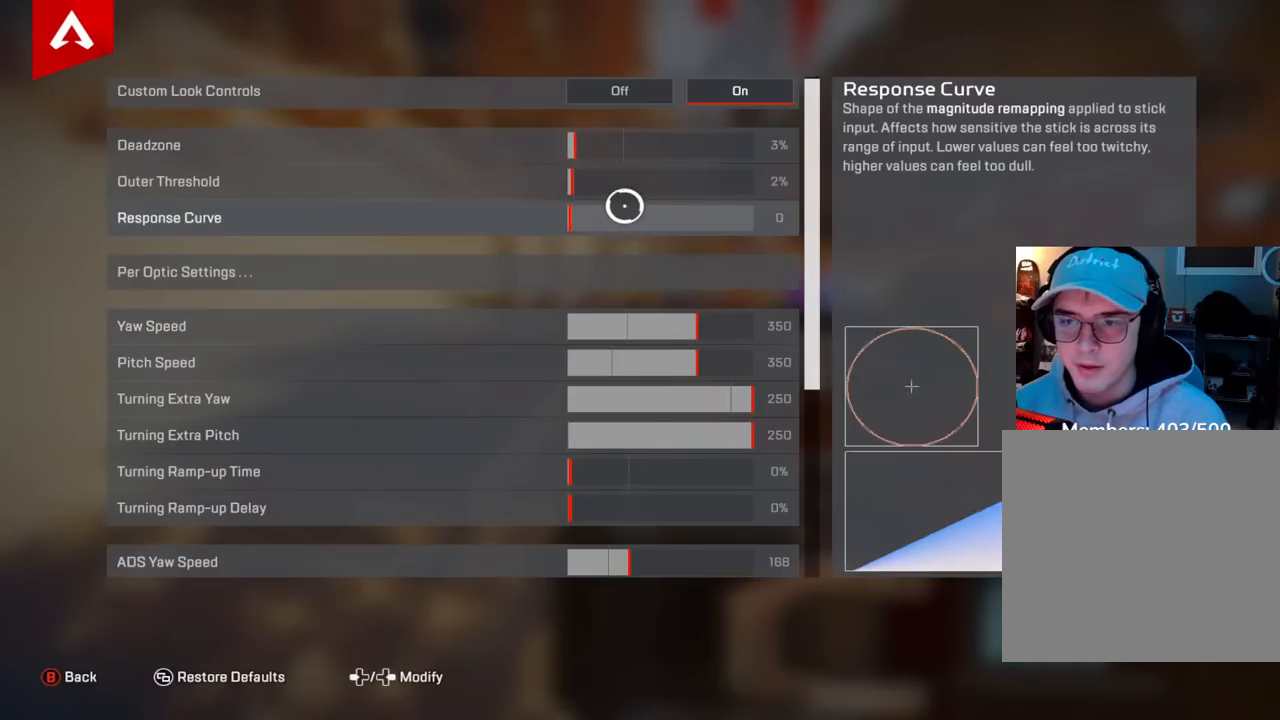
{"buttons": [], "left_stick": "center", "right_stick": "center", "events": [[400, "left_stick", "left"], [467, "left_stick", "center"]]}
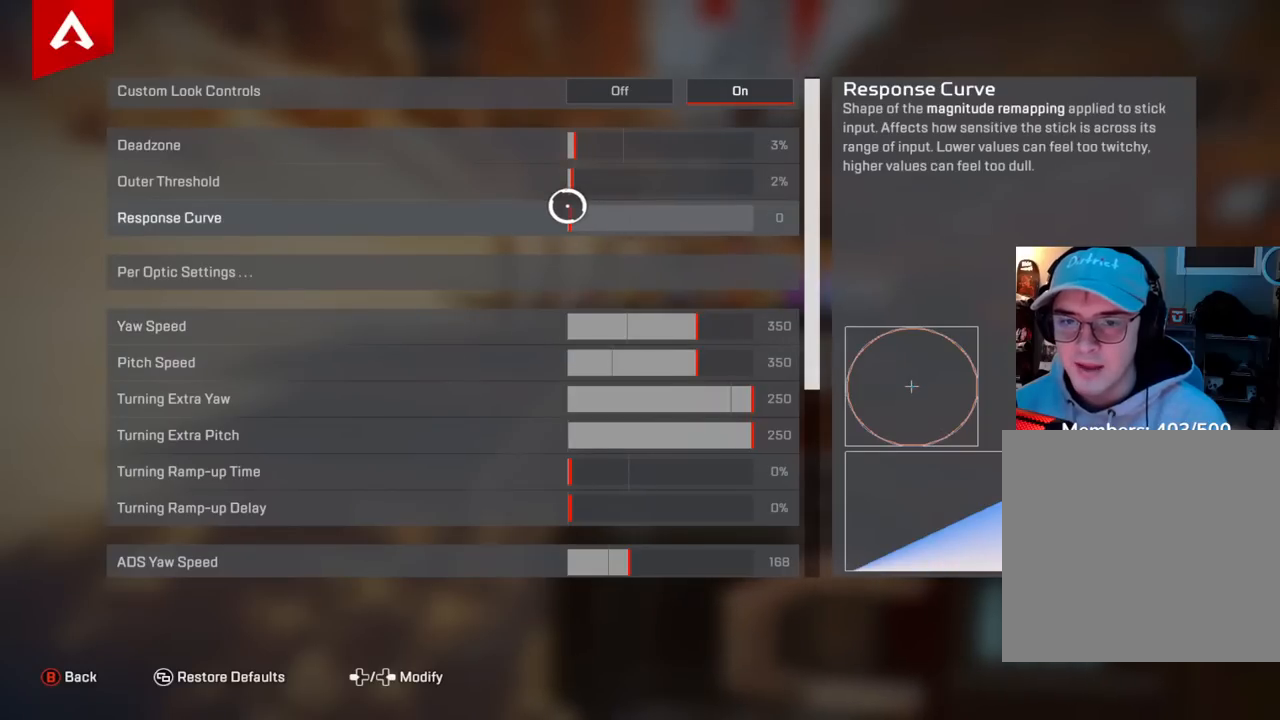
{"buttons": [], "left_stick": "center", "right_stick": "center", "events": []}
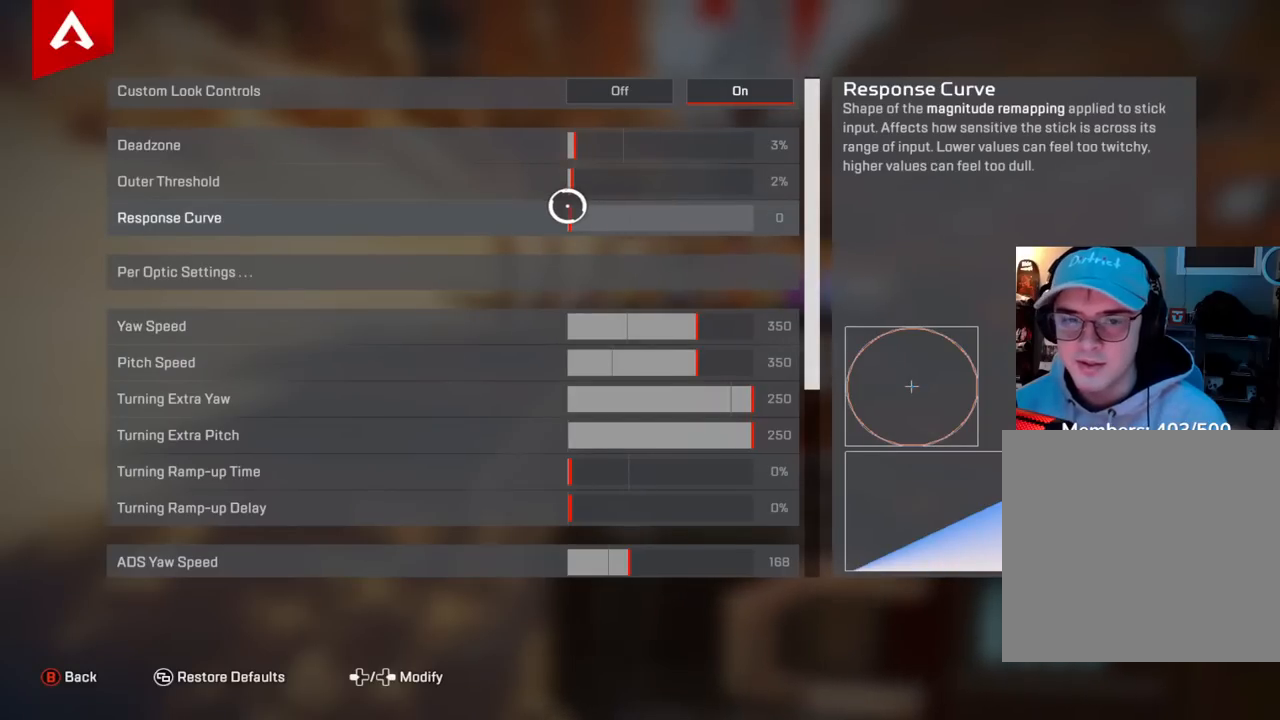
{"buttons": [], "left_stick": "down-left", "right_stick": "center", "events": [[467, "left_stick", "down-left"]]}
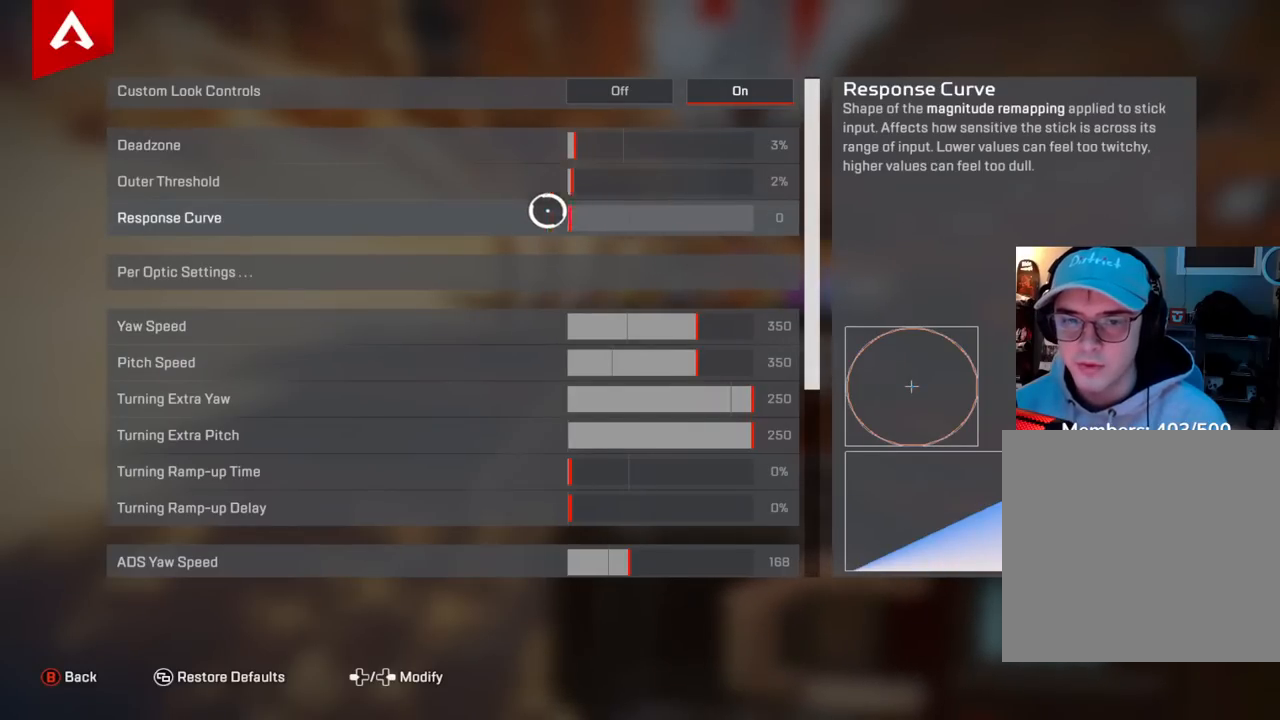
{"buttons": [], "left_stick": "center", "right_stick": "center", "events": [[67, "left_stick", "center"], [283, "left_stick", "up-right"], [417, "left_stick", "center"]]}
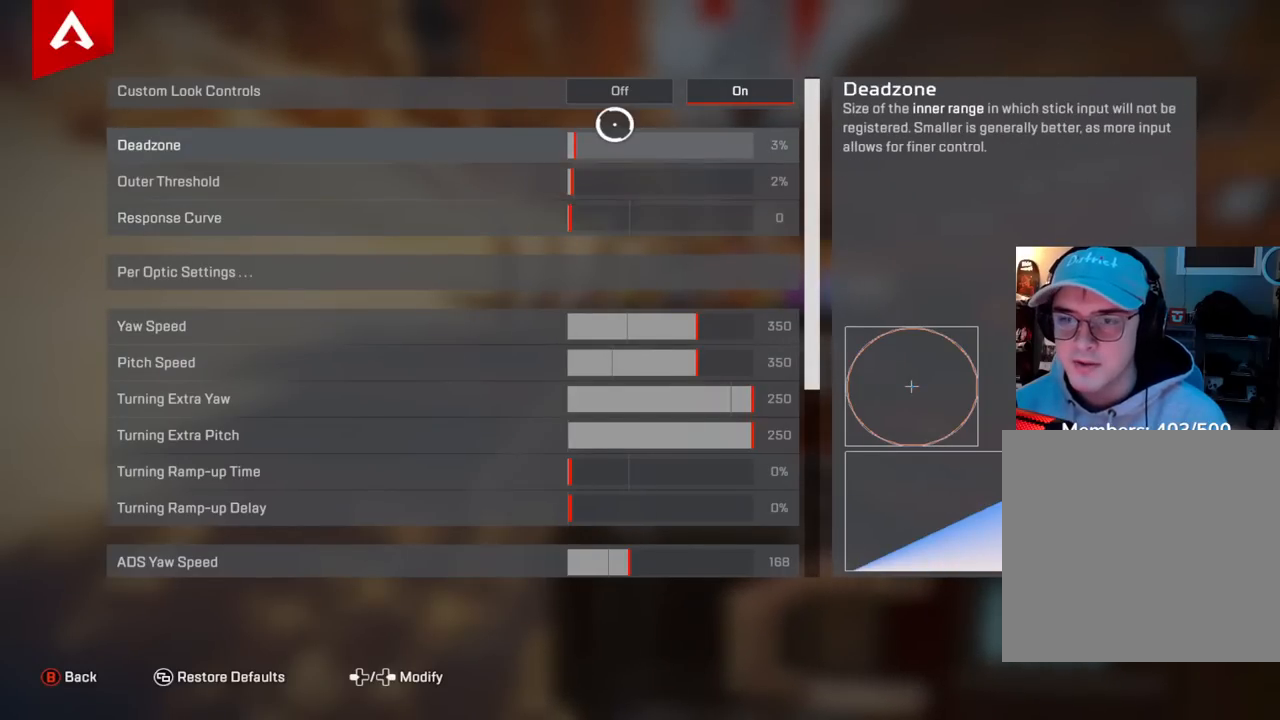
{"buttons": [], "left_stick": "center", "right_stick": "center", "events": []}
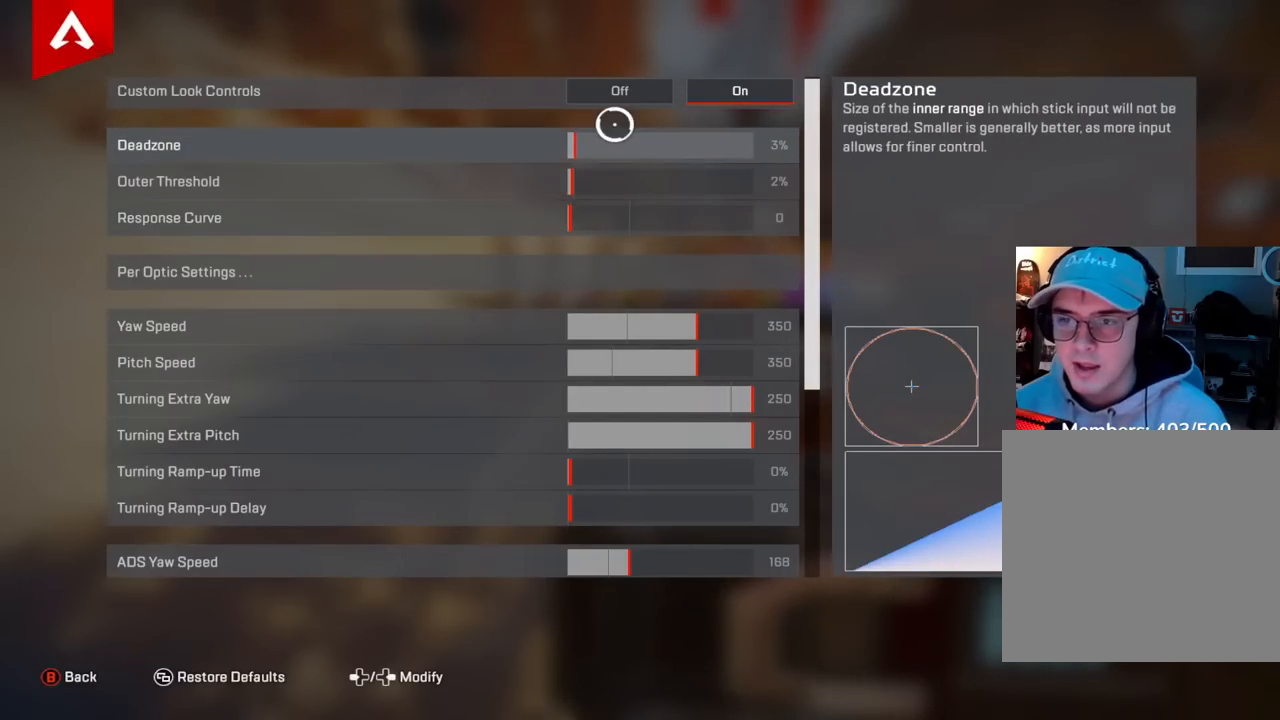
{"buttons": [], "left_stick": "center", "right_stick": "center", "events": [[67, "left_stick", "left"], [150, "left_stick", "center"]]}
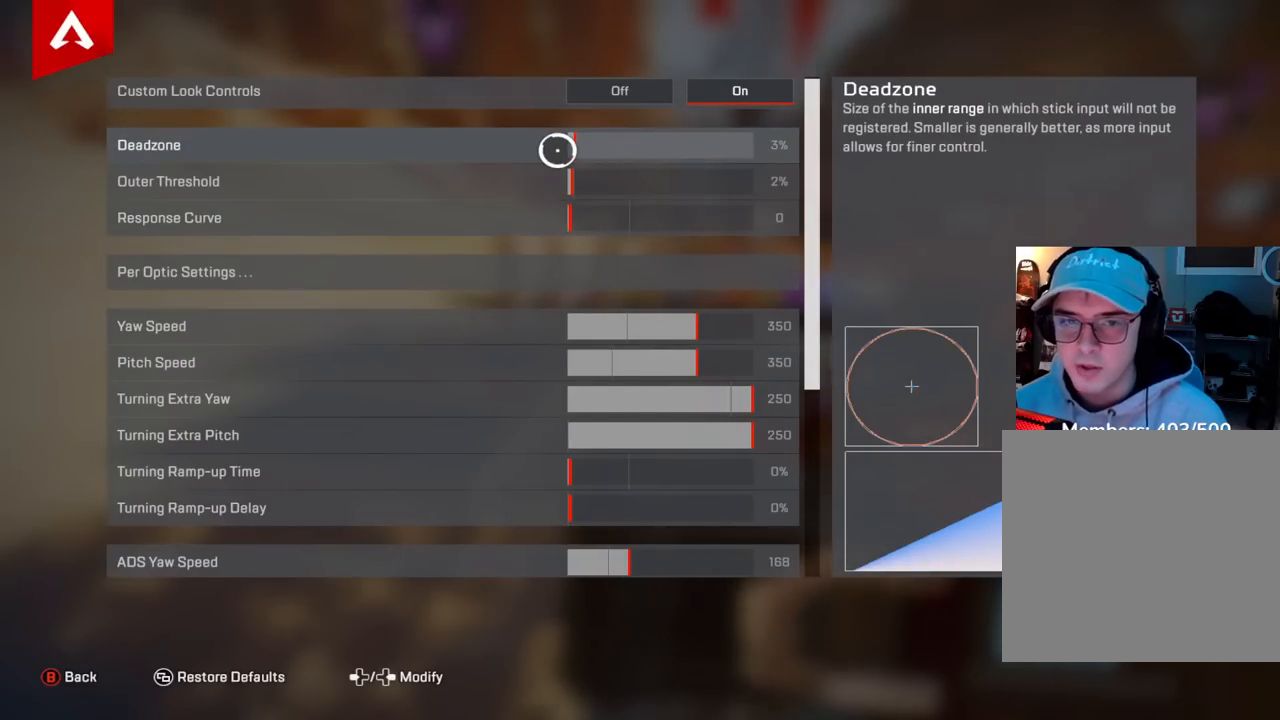
{"buttons": [], "left_stick": "center", "right_stick": "center", "events": []}
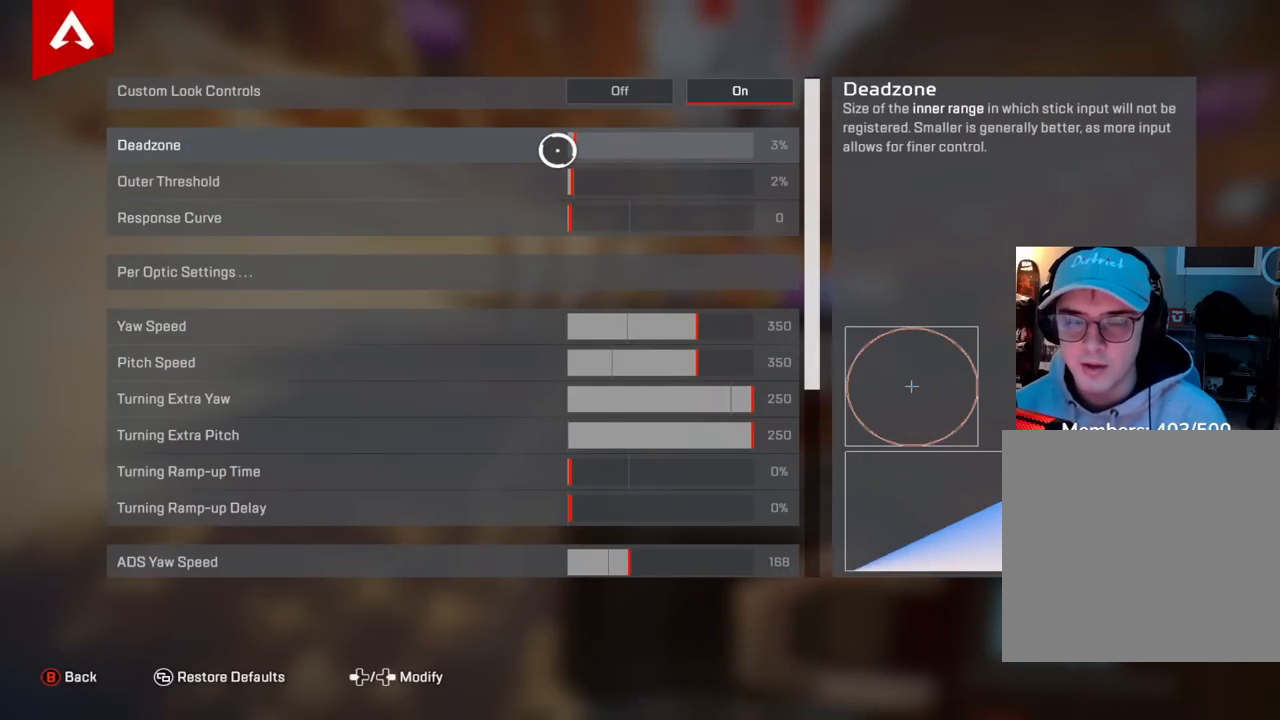
{"buttons": [], "left_stick": "center", "right_stick": "center", "events": [[400, "B", "down"], [483, "B", "up"]]}
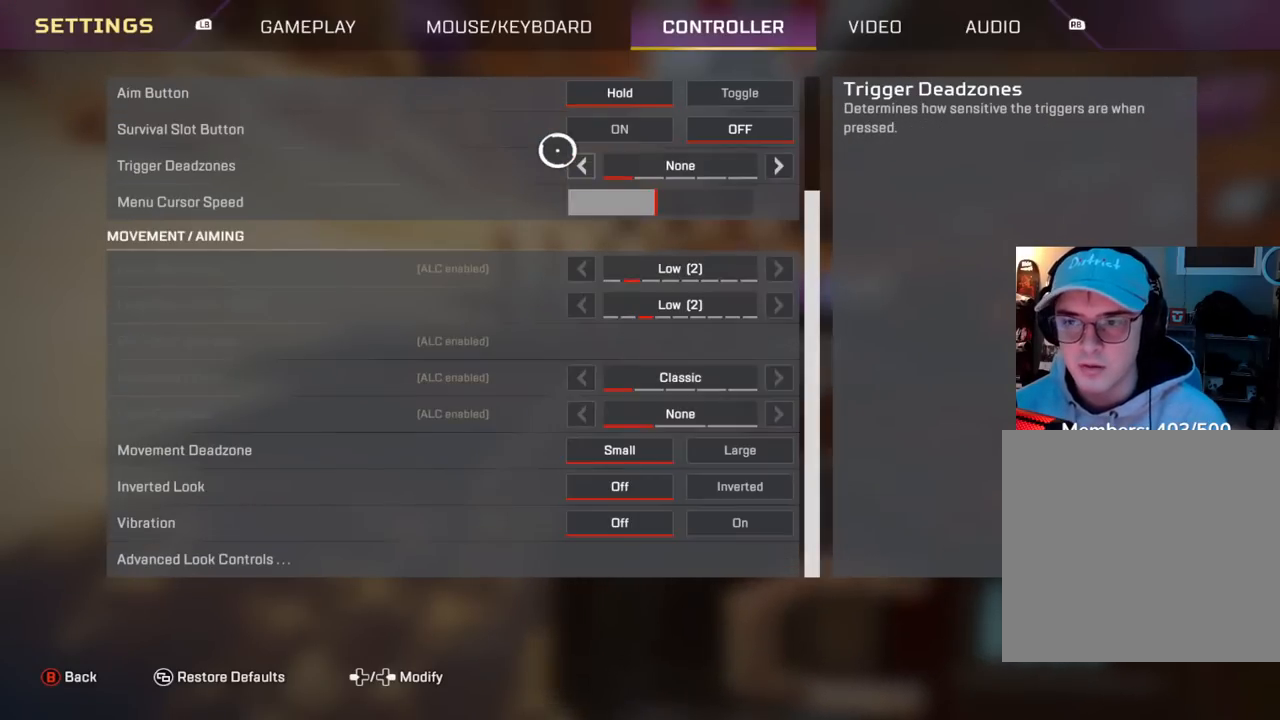
{"buttons": [], "left_stick": "center", "right_stick": "center", "events": [[150, "B", "down"], [250, "B", "up"]]}
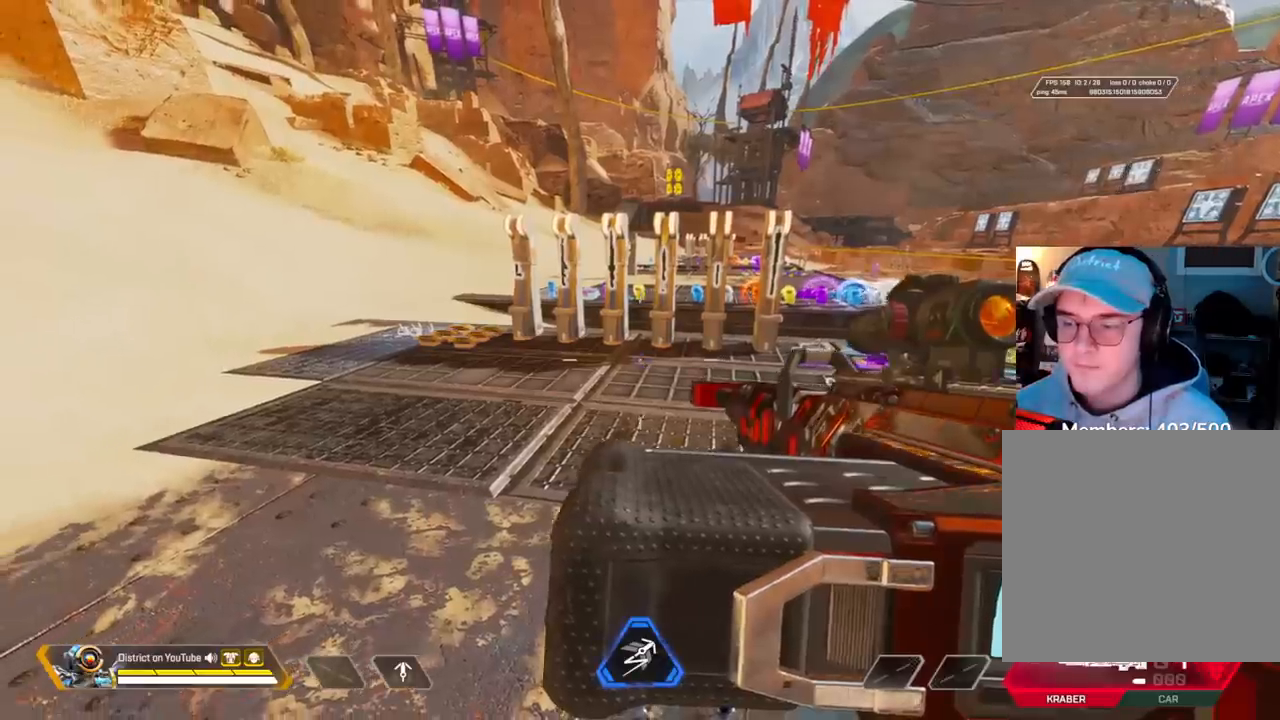
{"buttons": [], "left_stick": "up-left", "right_stick": "center", "events": [[133, "left_stick", "up-left"], [183, "R3", "down"], [483, "R3", "up"]]}